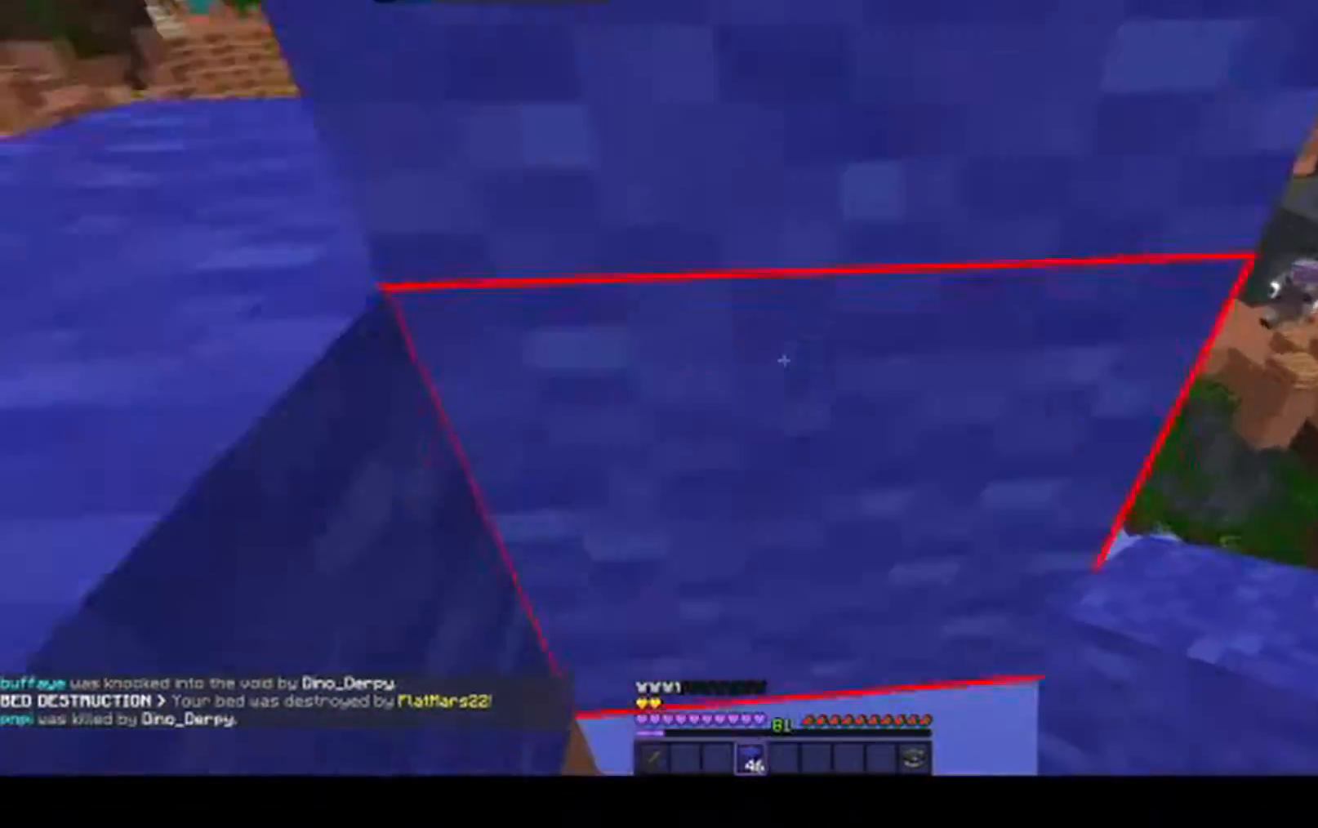
Gameplay with keyboard and mouse; each line is a JSON object with the keys and mouse buttons held at the frame after it. "events" lists presses ("down") and releases ("up") of "a", "d", "s", "space", "w", "mouse_left" and "mouse_right" between this image and that frame as [ms after this image, input, new state], when the widget could be followed in between. "mouse_left", "mouse_right" = the "left", "right" buttons of the "mouse" list. No other keys are recorded. Fast repeated clicks can show as one long hold. Mouse movement is not recorded.
{"keys": ["a", "space"], "mouse": [], "events": [[133, "w", "up"], [150, "mouse_right", "down"], [467, "mouse_right", "up"]]}
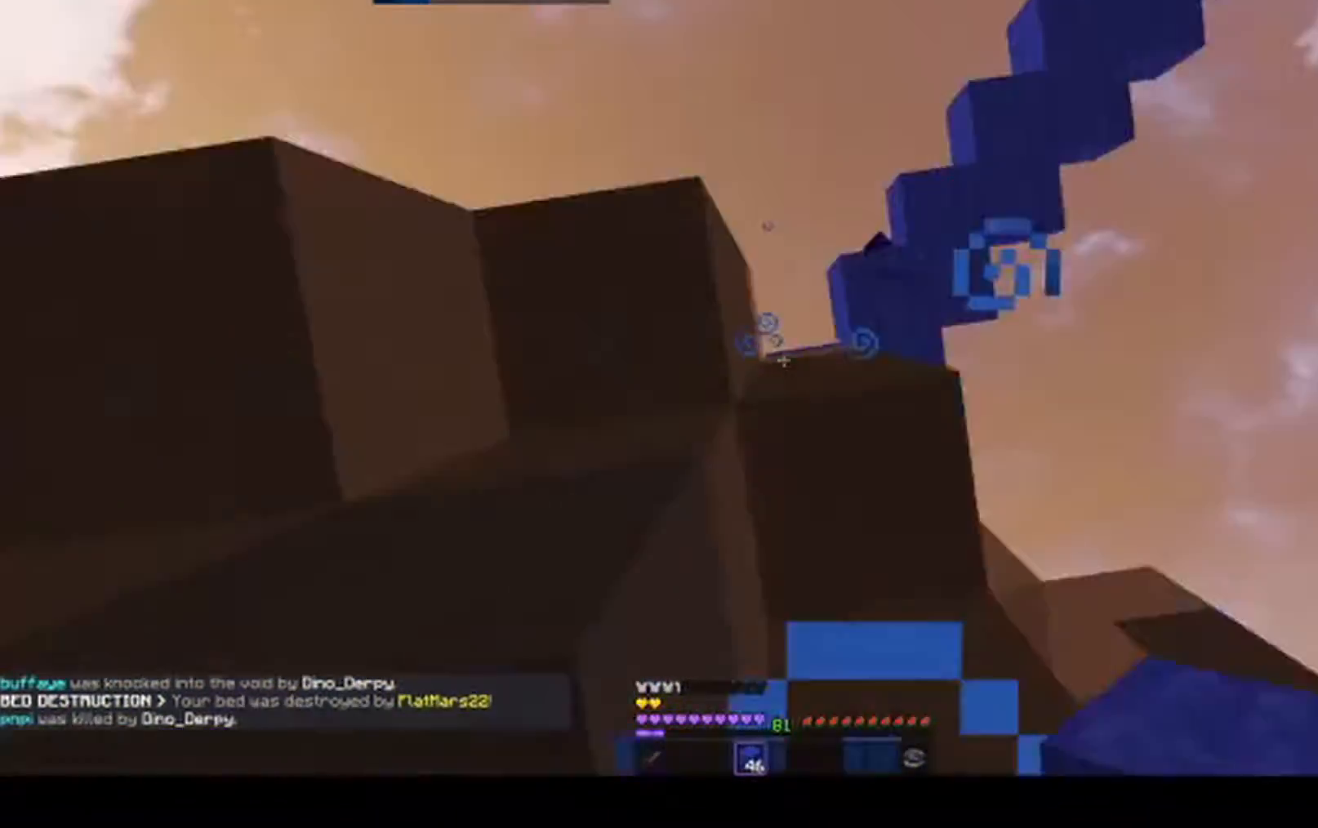
{"keys": ["s", "space"], "mouse": ["right"], "events": [[17, "mouse_right", "down"], [50, "s", "down"], [133, "a", "up"]]}
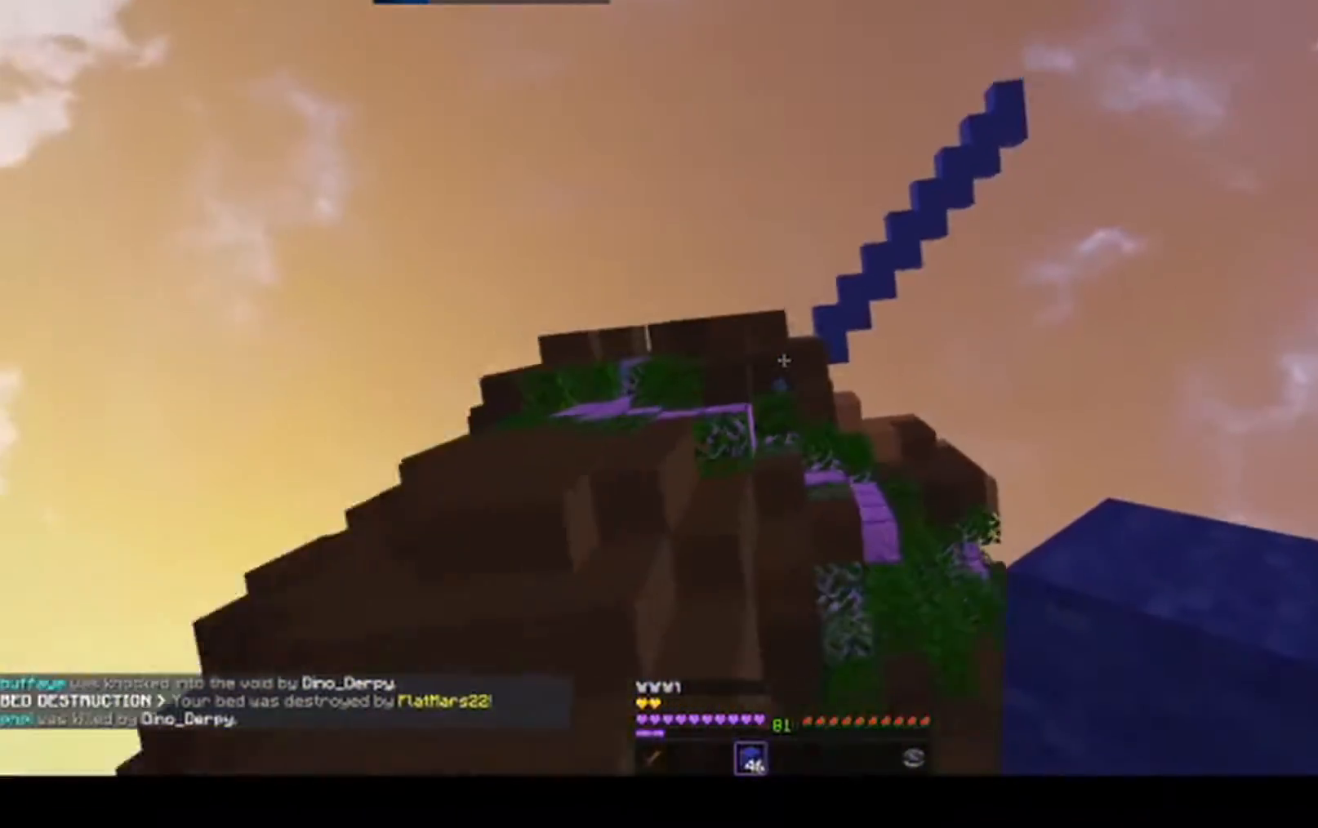
{"keys": [], "mouse": ["right"], "events": [[33, "mouse_right", "up"], [33, "s", "up"], [33, "space", "up"], [317, "mouse_right", "down"]]}
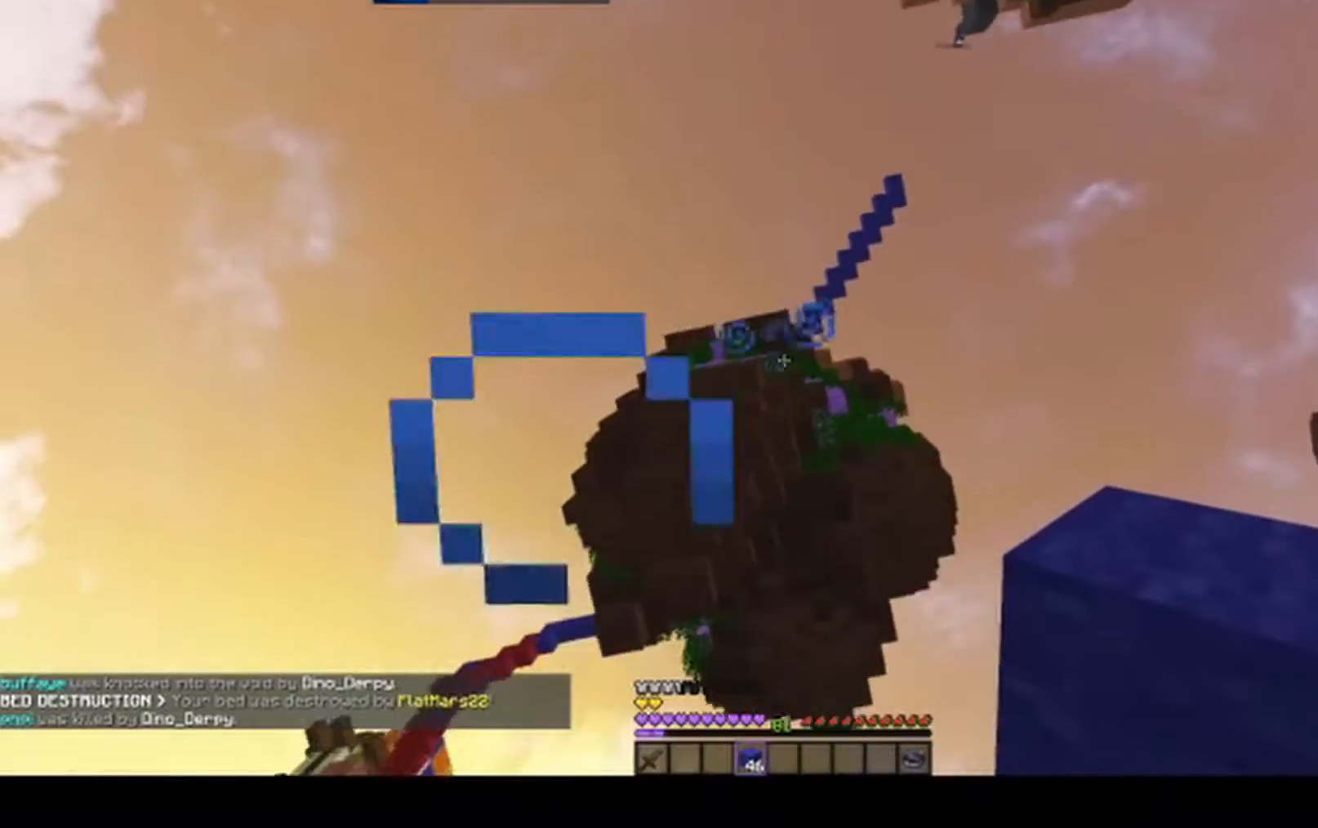
{"keys": [], "mouse": ["right"], "events": [[117, "mouse_right", "up"], [350, "mouse_right", "down"]]}
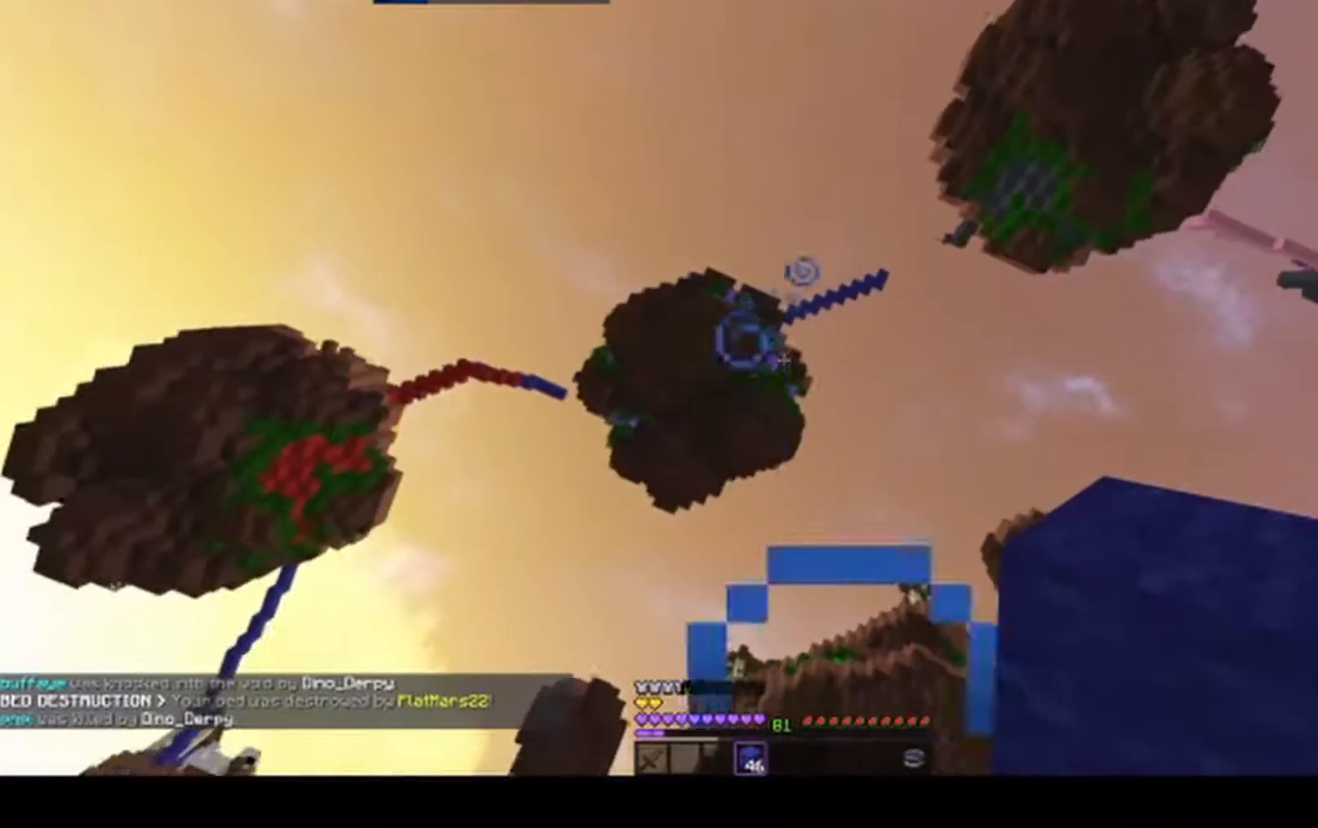
{"keys": [], "mouse": [], "events": [[117, "mouse_right", "up"]]}
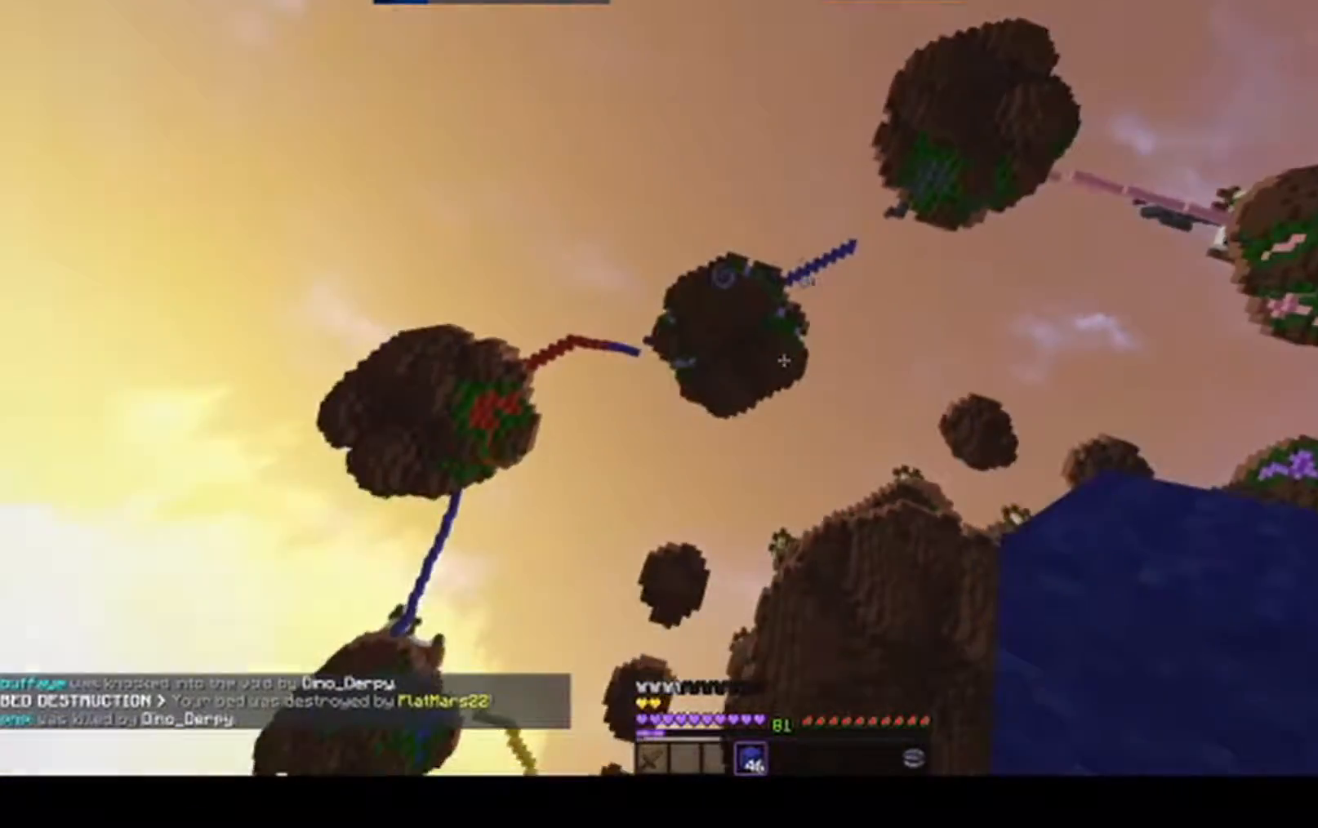
{"keys": [], "mouse": [], "events": []}
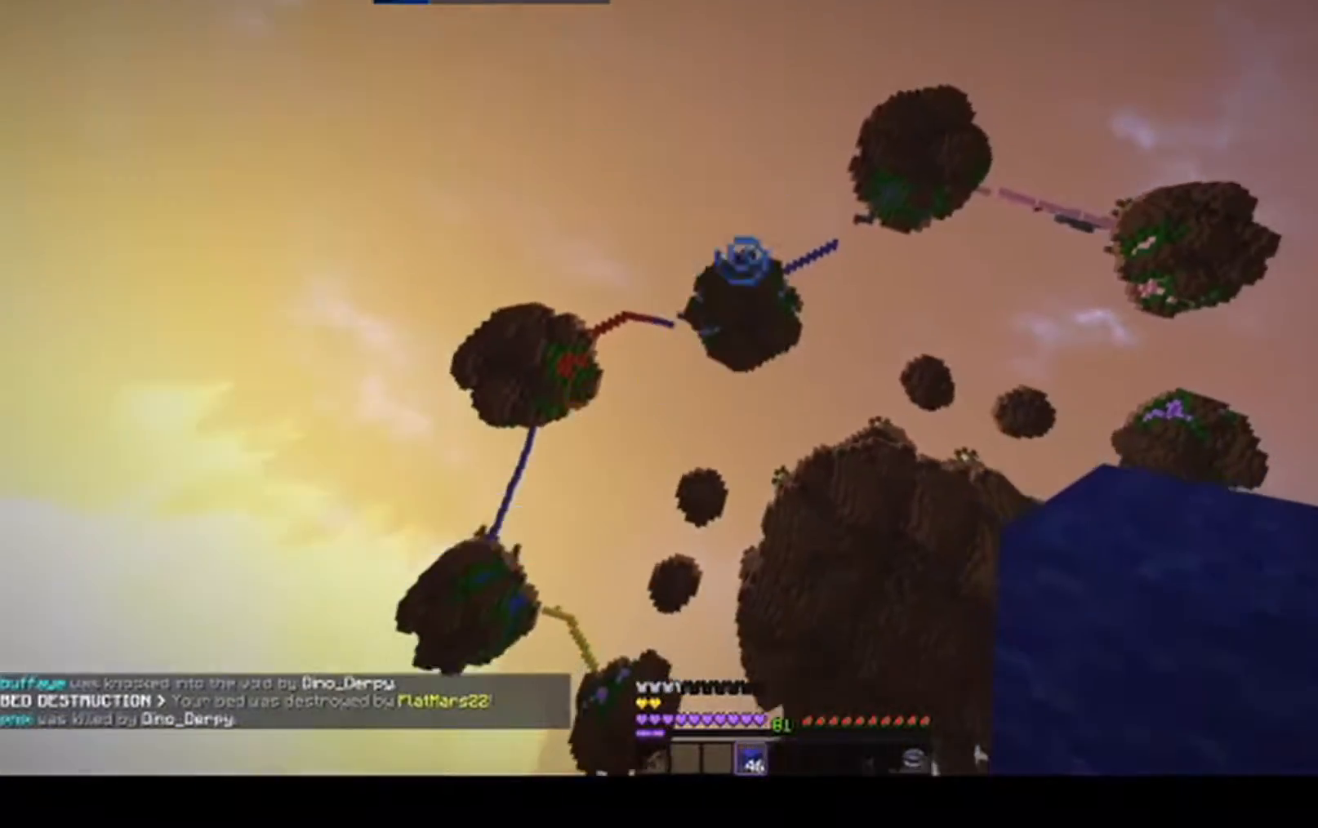
{"keys": ["d", "w"], "mouse": [], "events": [[450, "d", "down"], [450, "w", "down"]]}
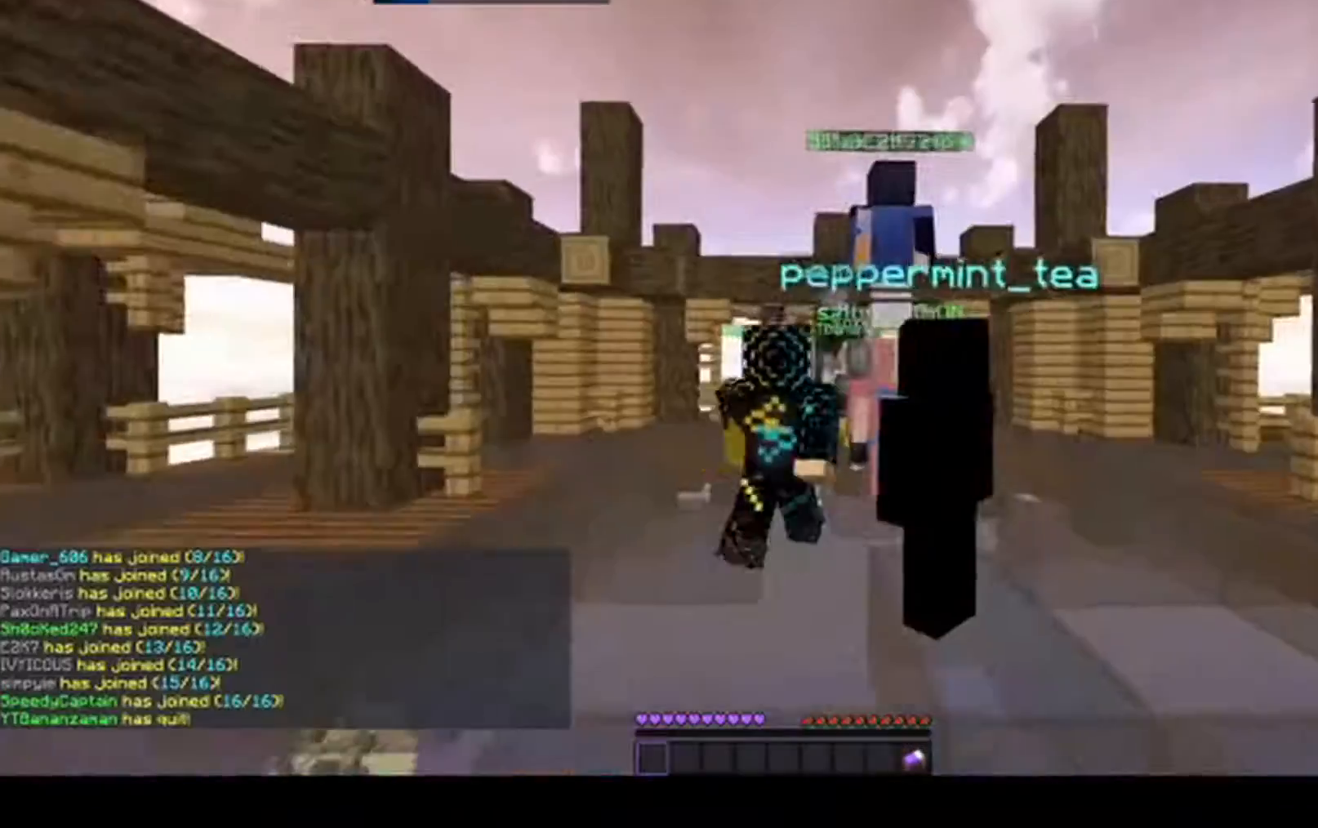
{"keys": ["a", "s"], "mouse": [], "events": [[83, "w", "up"], [250, "s", "down"], [450, "a", "down"], [483, "d", "up"]]}
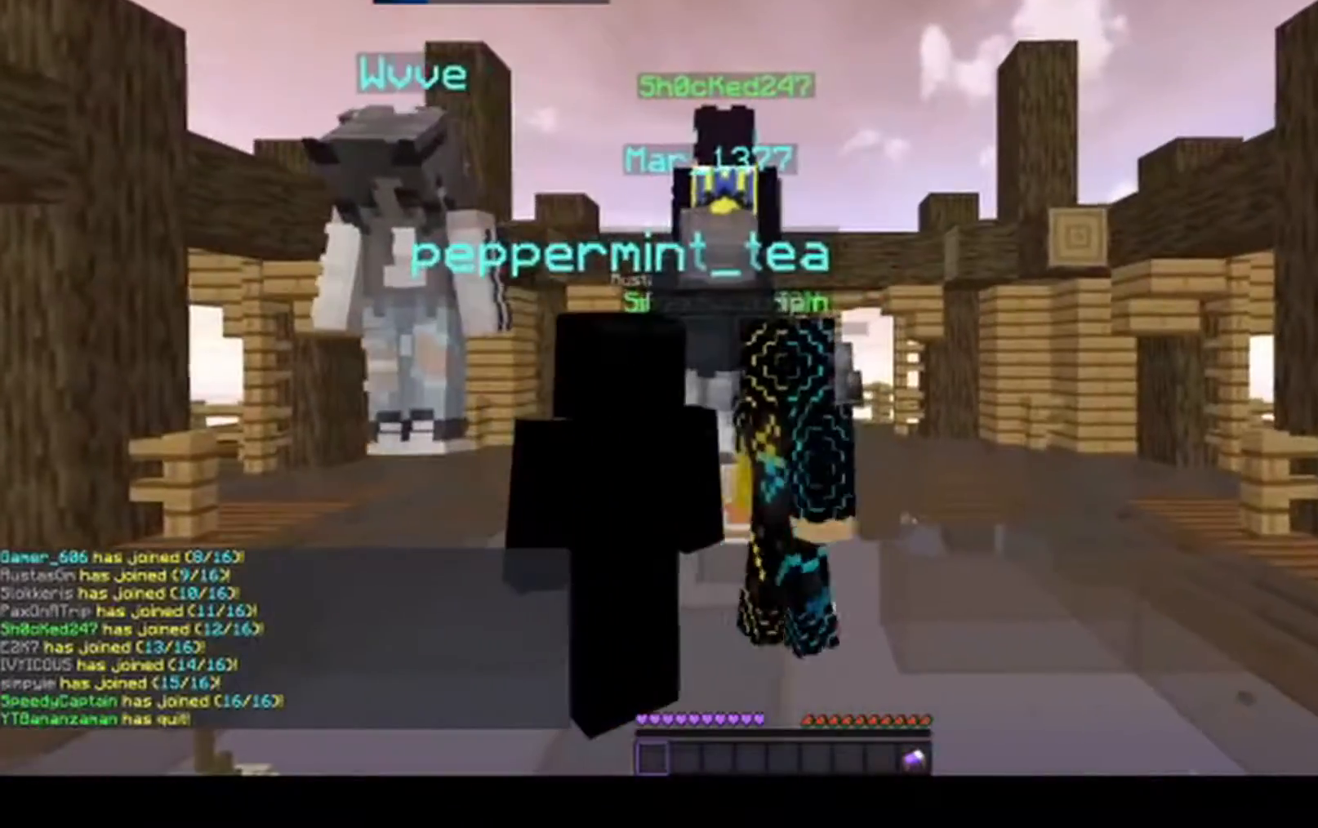
{"keys": ["a"], "mouse": [], "events": [[167, "s", "up"]]}
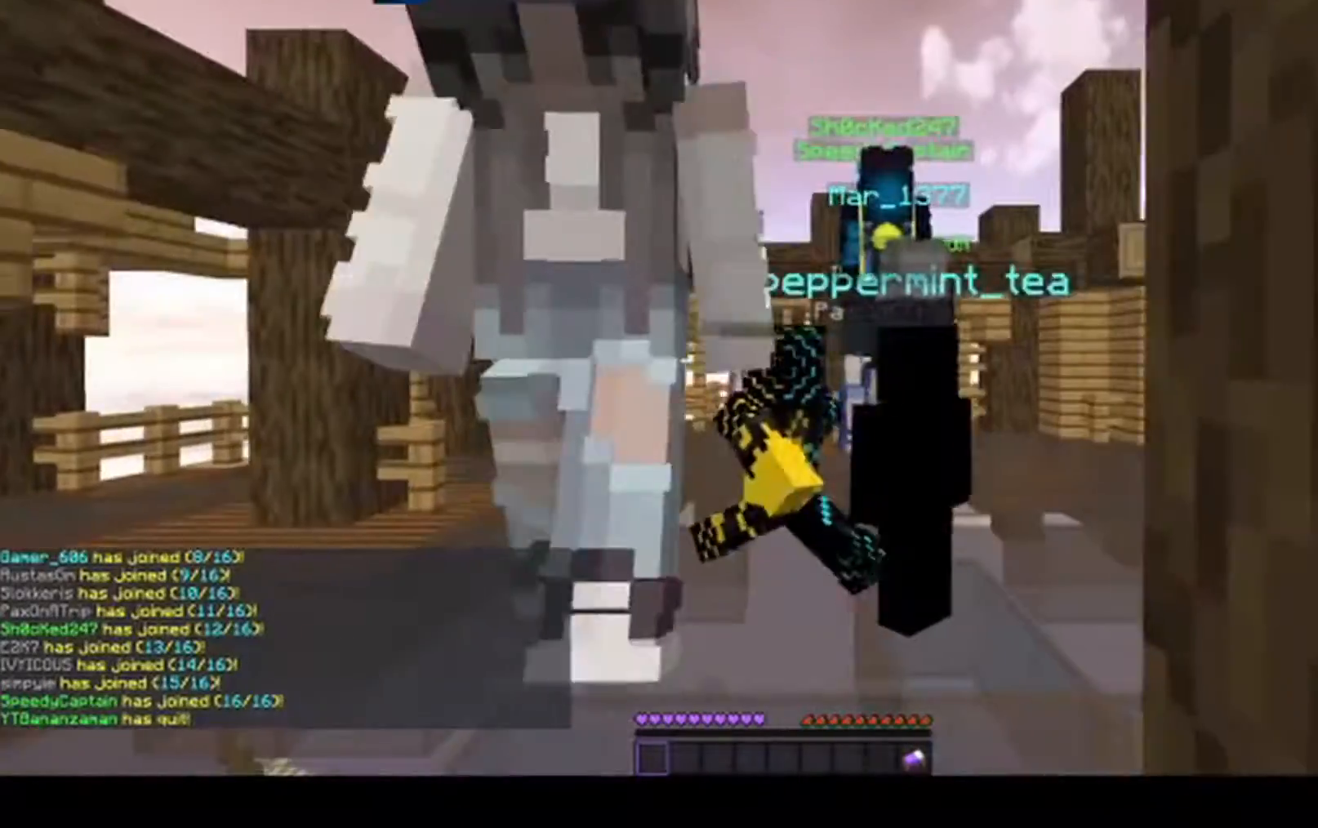
{"keys": ["d"], "mouse": [], "events": [[100, "a", "up"], [150, "d", "down"], [150, "w", "down"], [383, "w", "up"]]}
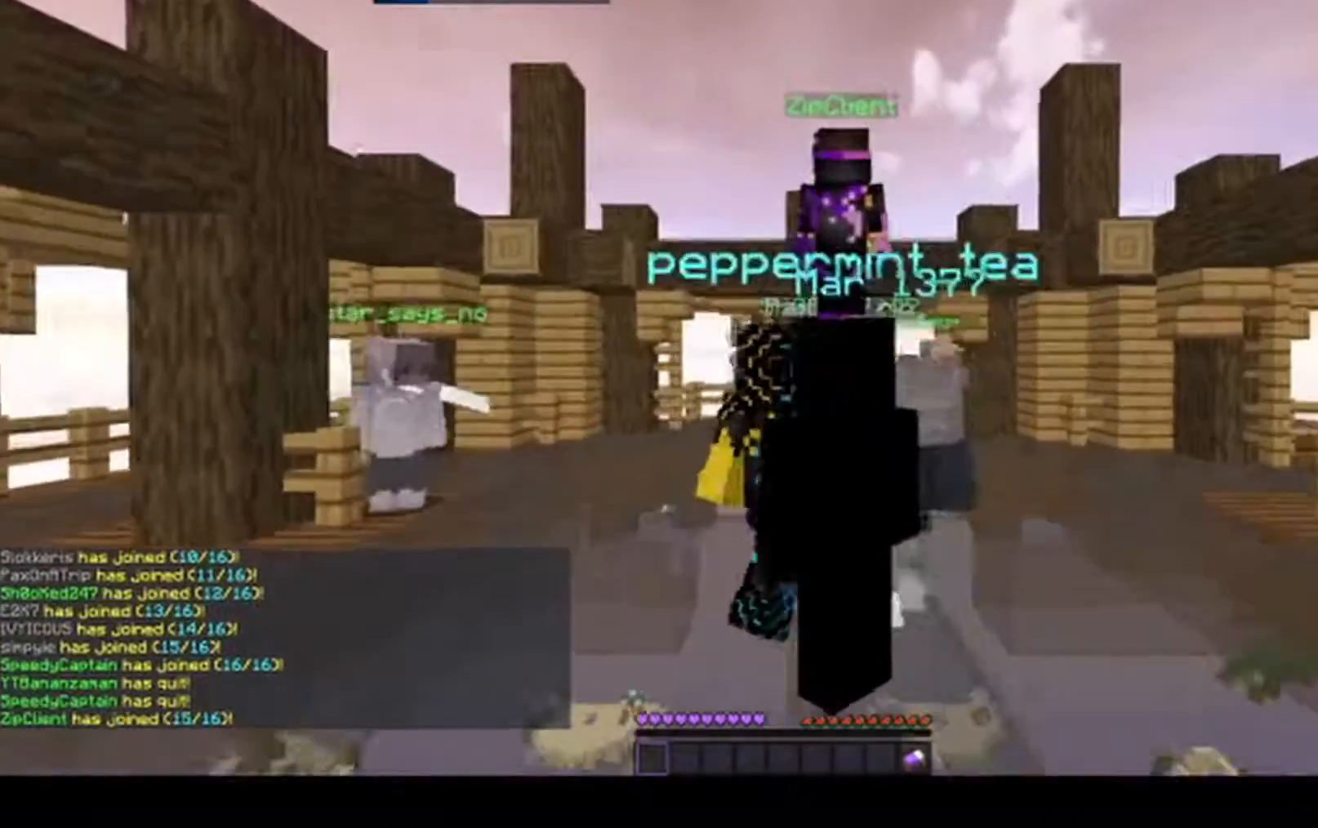
{"keys": ["a"], "mouse": [], "events": [[67, "s", "down"], [167, "a", "down"], [167, "d", "up"], [217, "s", "up"]]}
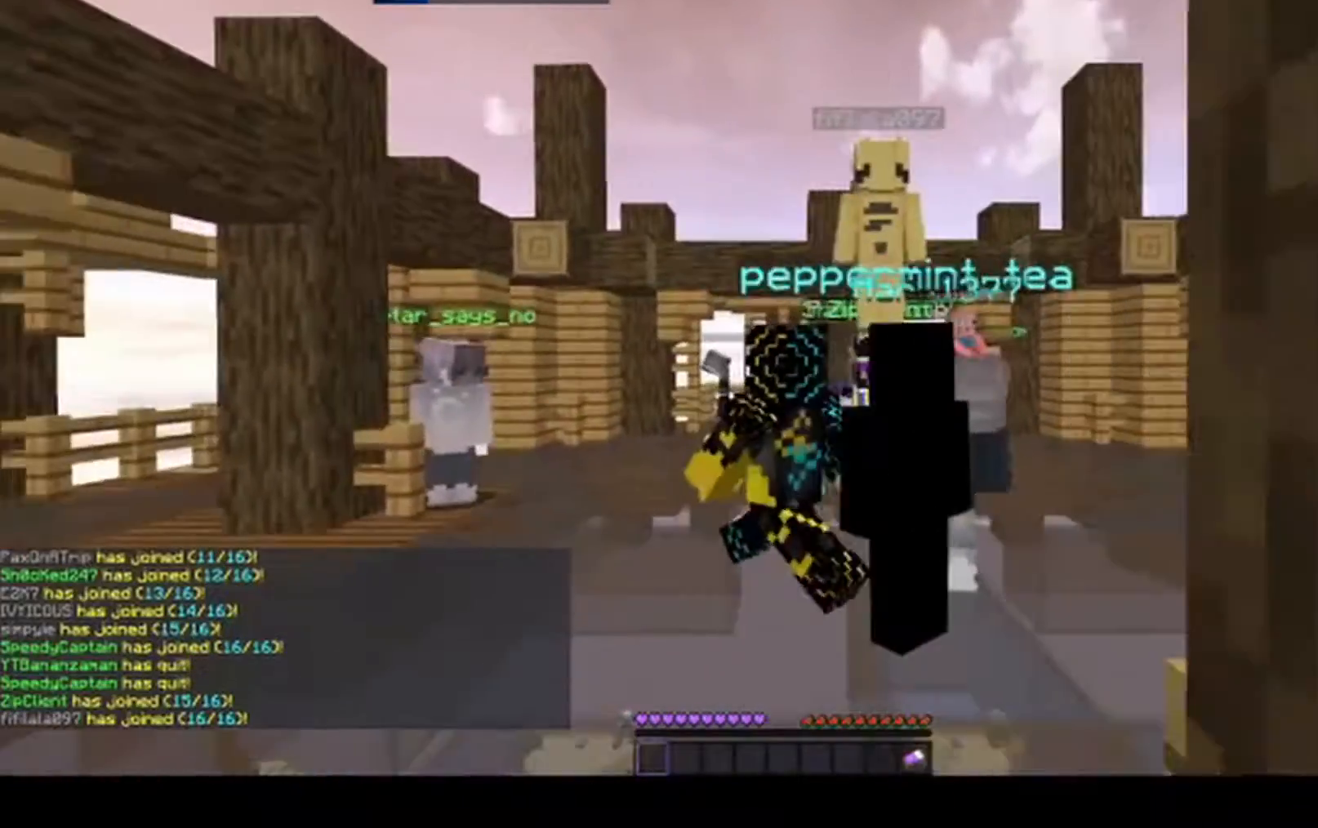
{"keys": ["a"], "mouse": [], "events": [[100, "a", "up"], [100, "d", "down"], [417, "a", "down"], [500, "d", "up"]]}
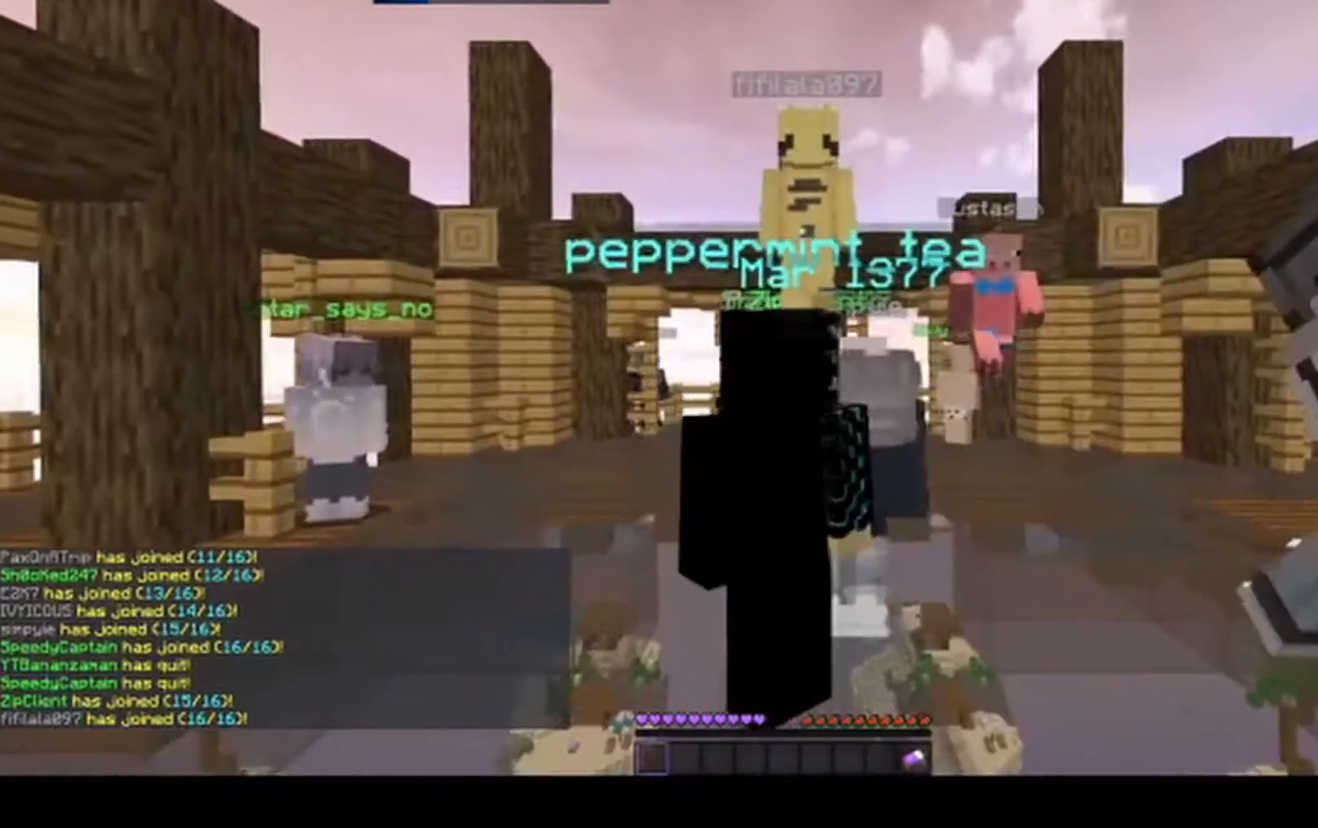
{"keys": ["a", "d"], "mouse": [], "events": [[300, "d", "down"]]}
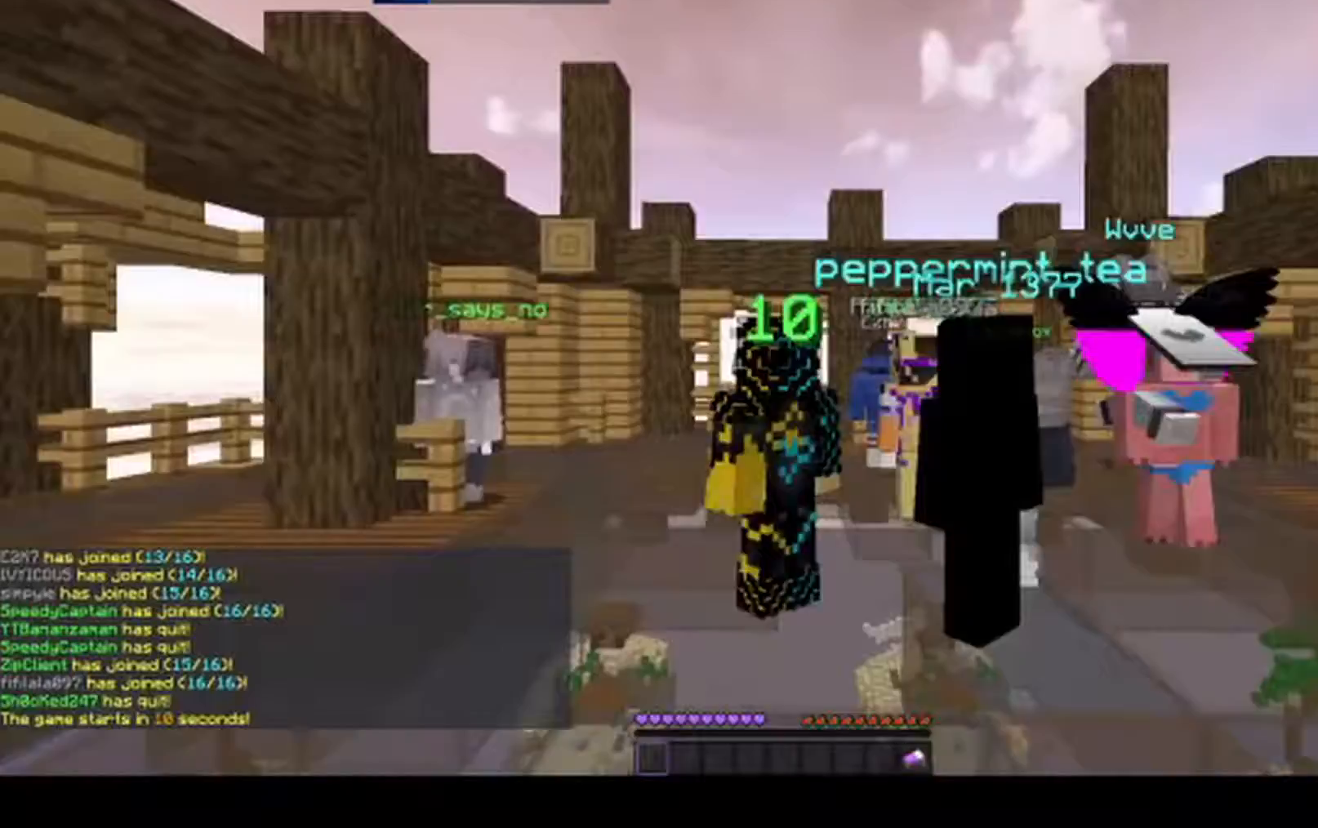
{"keys": ["a", "w"], "mouse": [], "events": [[50, "a", "up"], [117, "w", "down"], [400, "d", "up"], [433, "a", "down"]]}
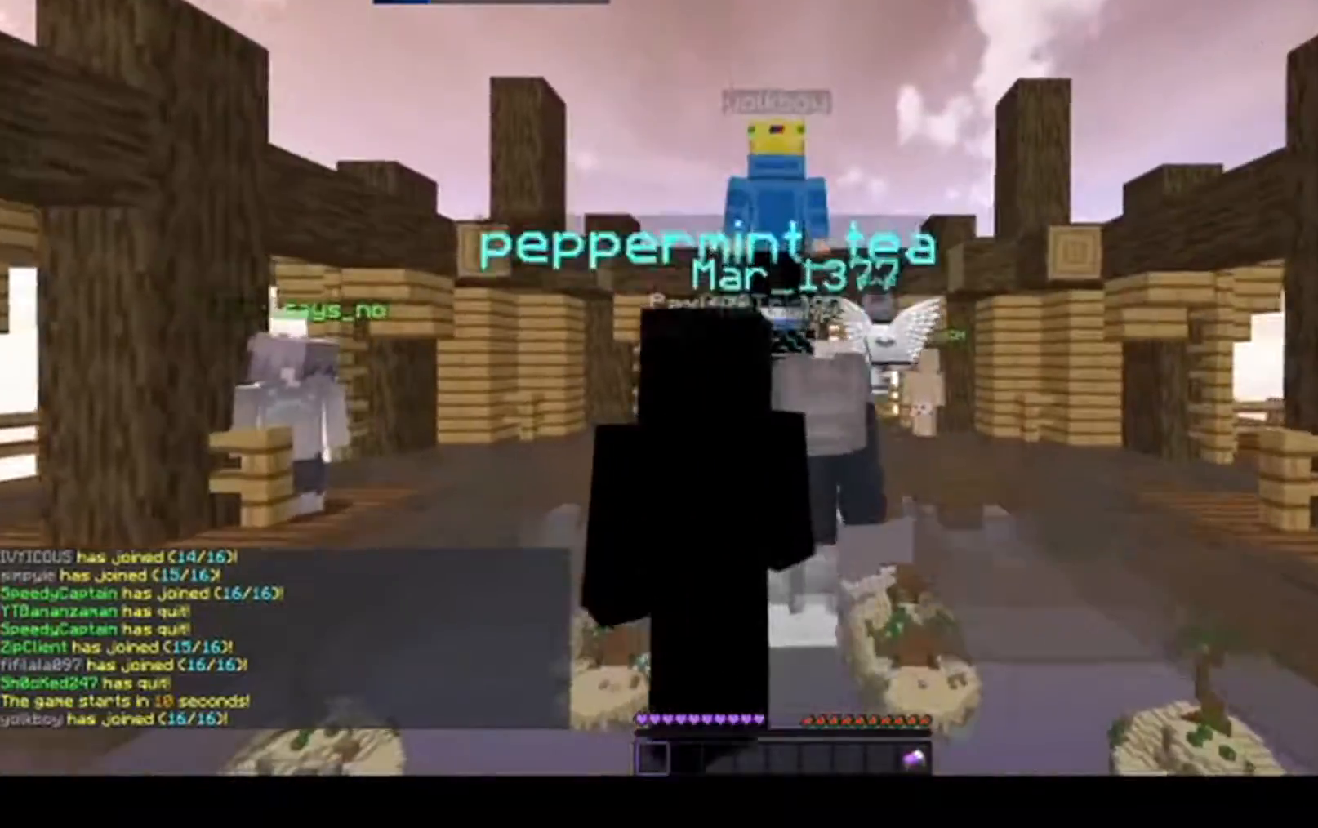
{"keys": [], "mouse": [], "events": [[400, "w", "up"], [467, "a", "up"]]}
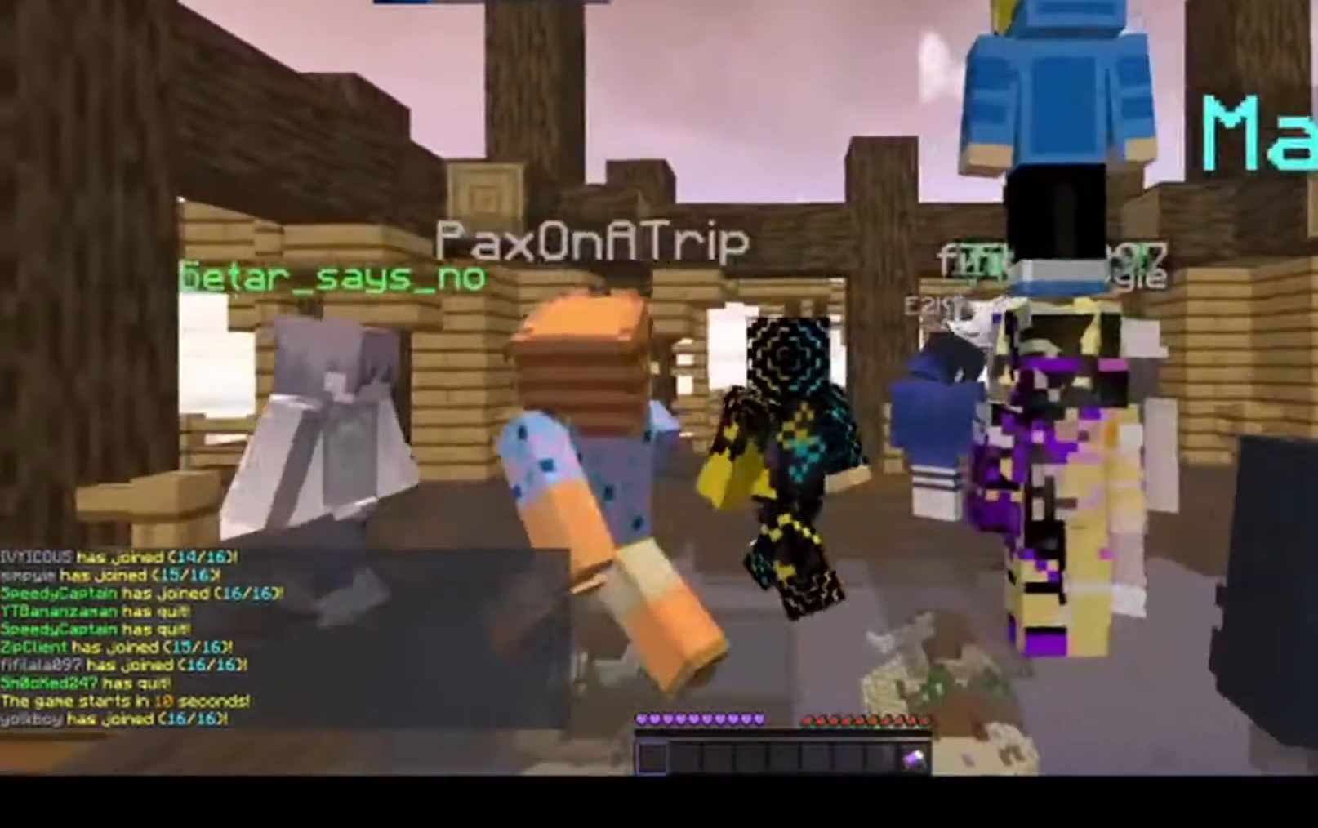
{"keys": ["d", "s"], "mouse": [], "events": [[117, "d", "down"], [167, "s", "down"]]}
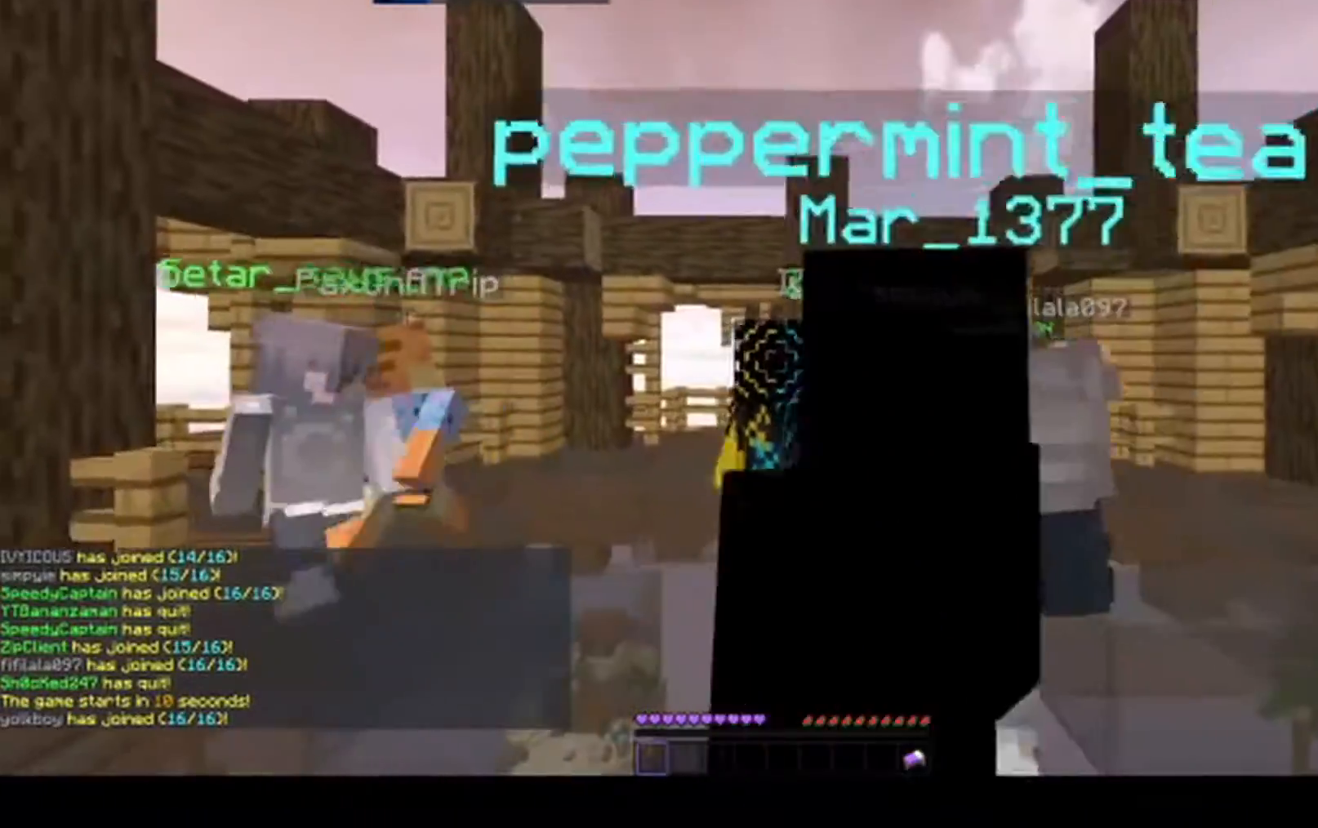
{"keys": ["a", "s"], "mouse": [], "events": [[17, "d", "up"], [250, "a", "down"]]}
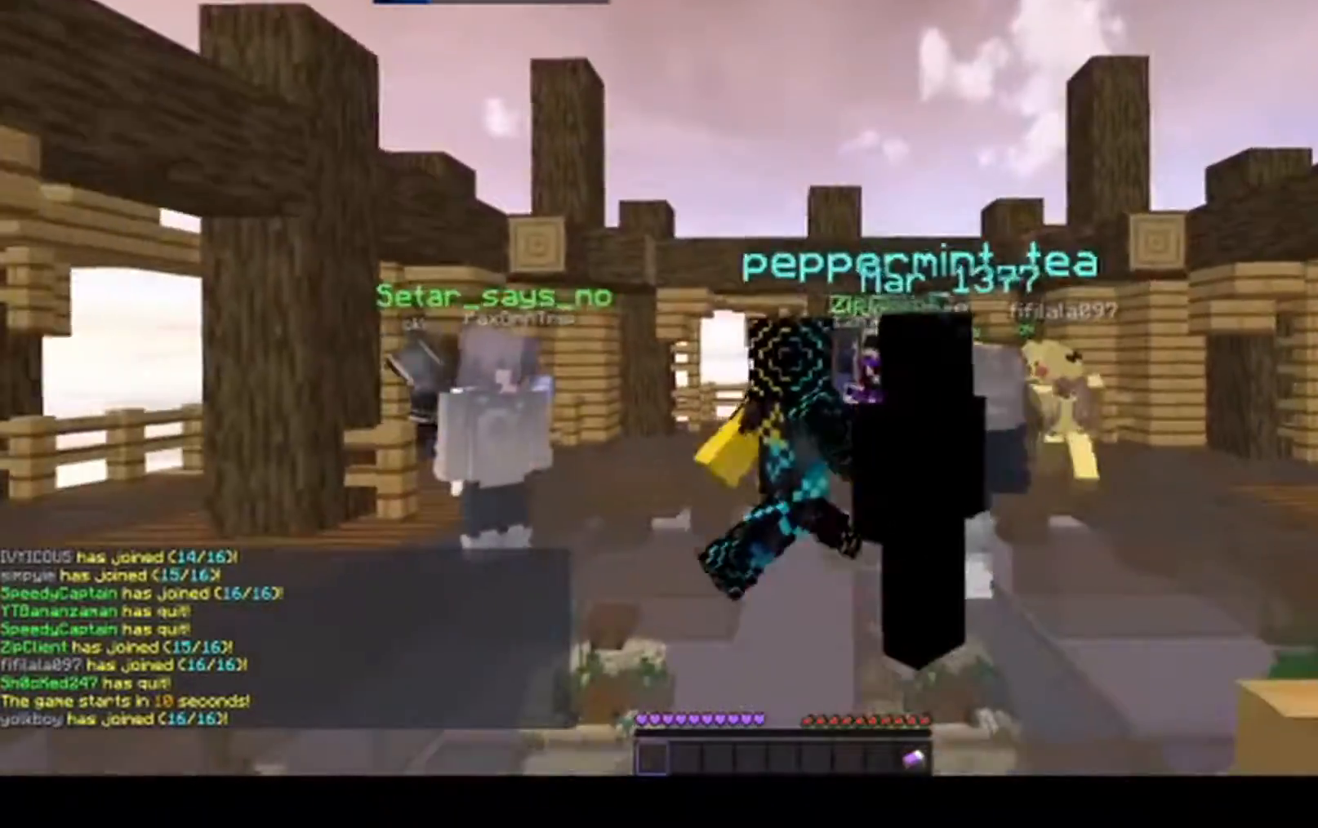
{"keys": ["s"], "mouse": [], "events": [[133, "a", "up"]]}
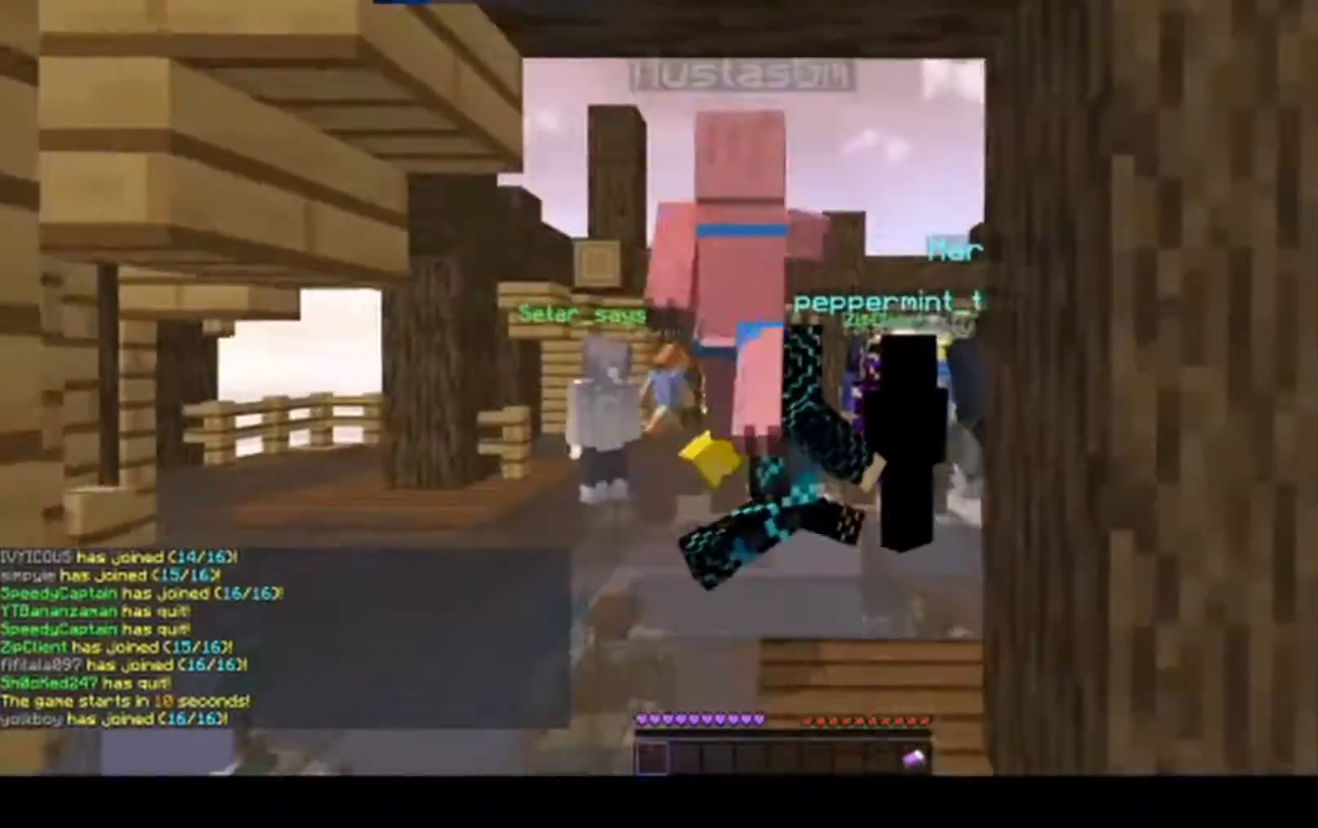
{"keys": ["d", "s"], "mouse": [], "events": [[367, "d", "down"]]}
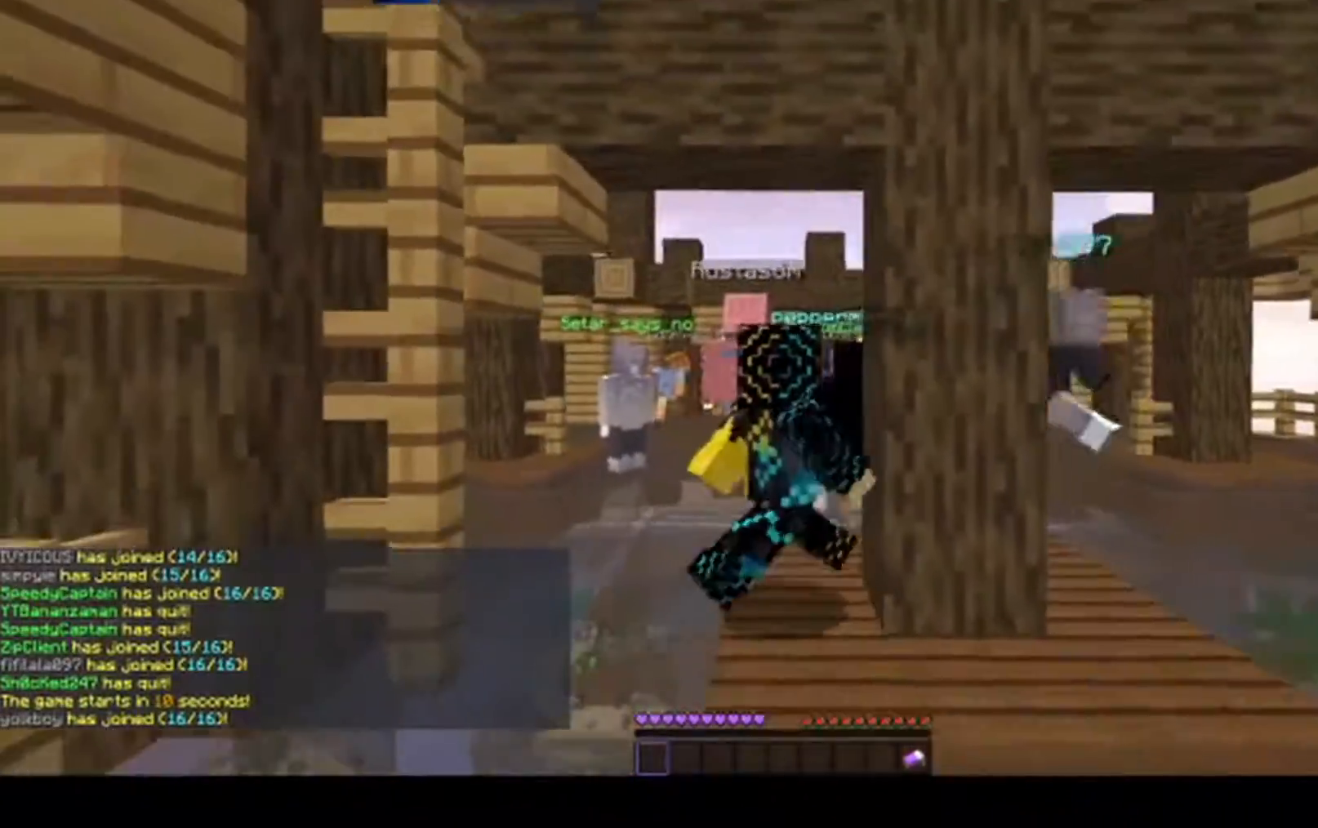
{"keys": ["d"], "mouse": [], "events": [[117, "d", "up"], [383, "d", "down"], [433, "s", "up"]]}
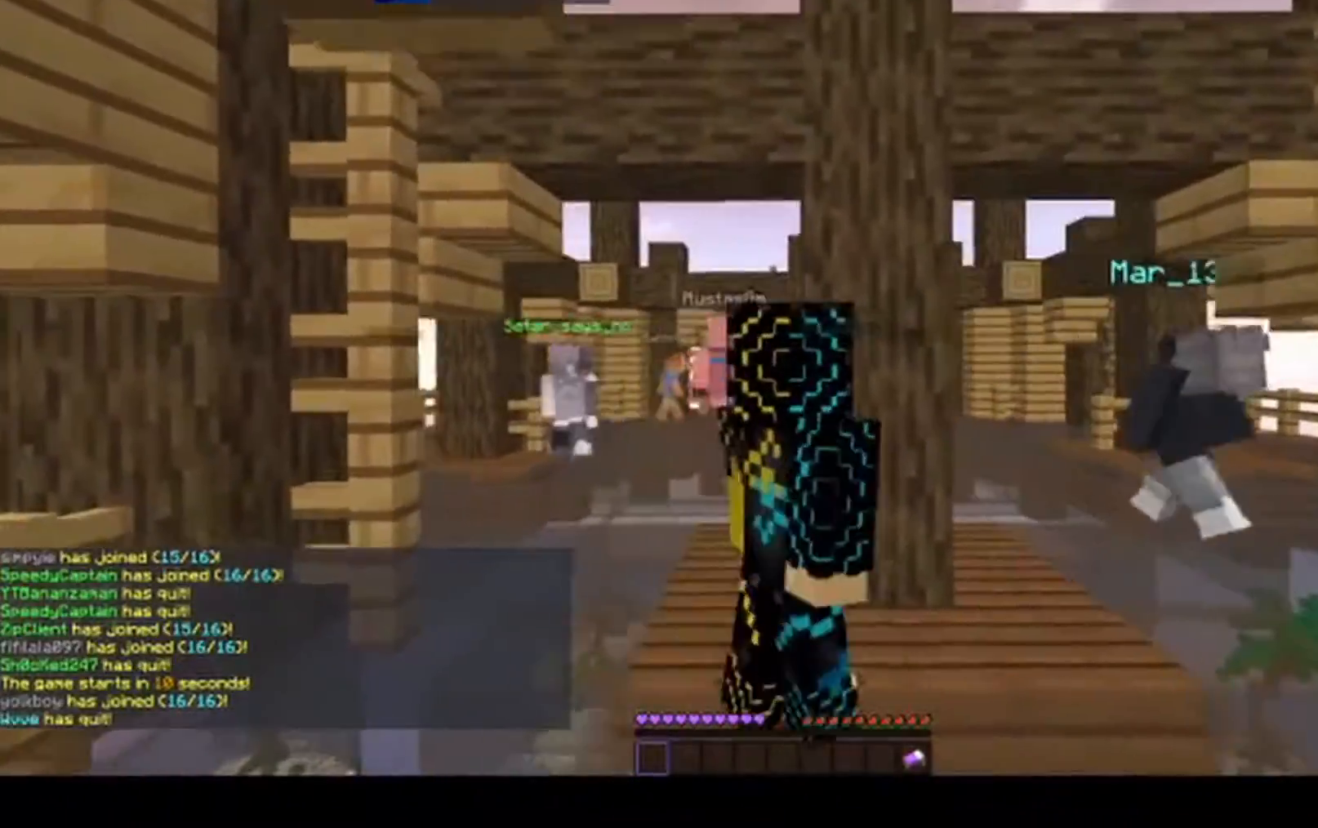
{"keys": ["d", "w"], "mouse": [], "events": [[167, "w", "down"]]}
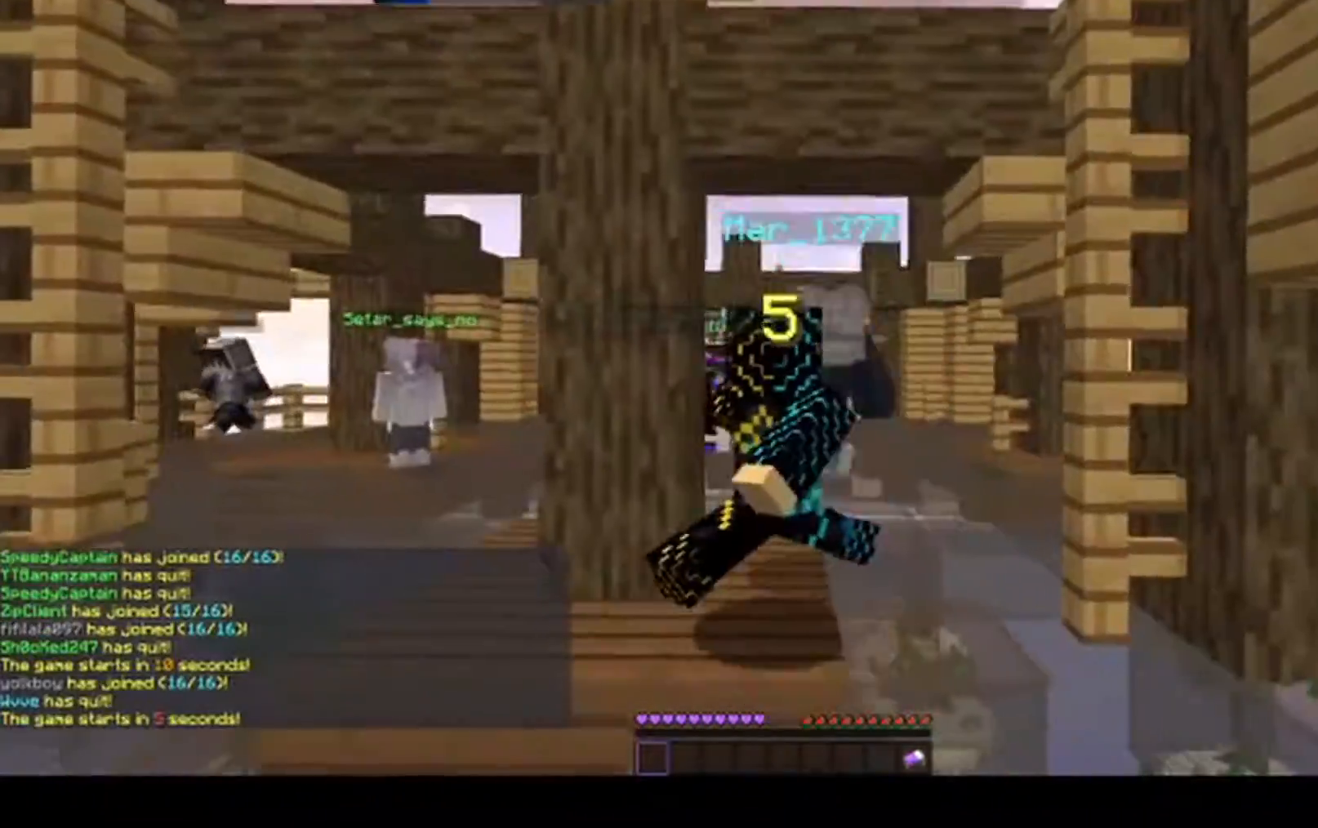
{"keys": ["a", "w"], "mouse": [], "events": [[233, "d", "up"], [467, "a", "down"]]}
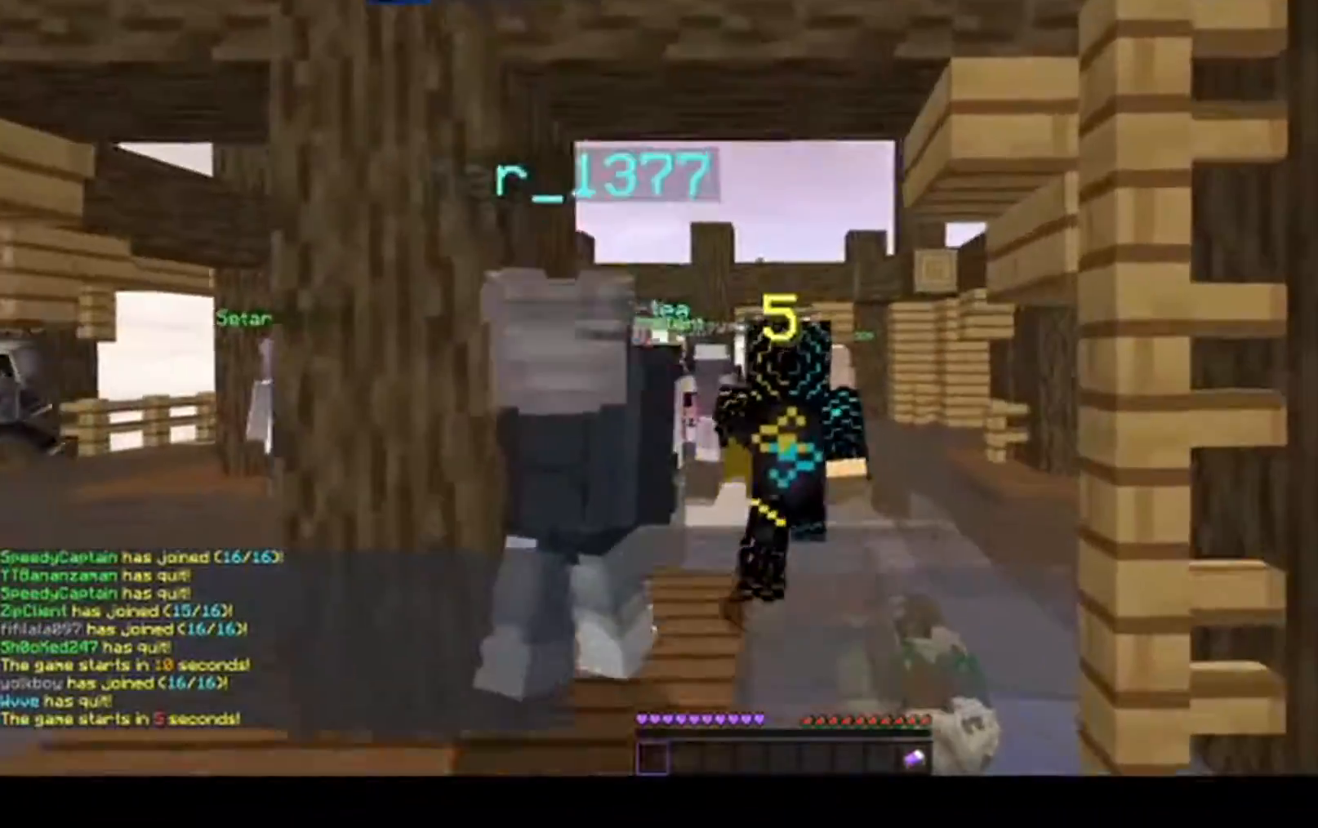
{"keys": ["a"], "mouse": [], "events": [[250, "w", "up"]]}
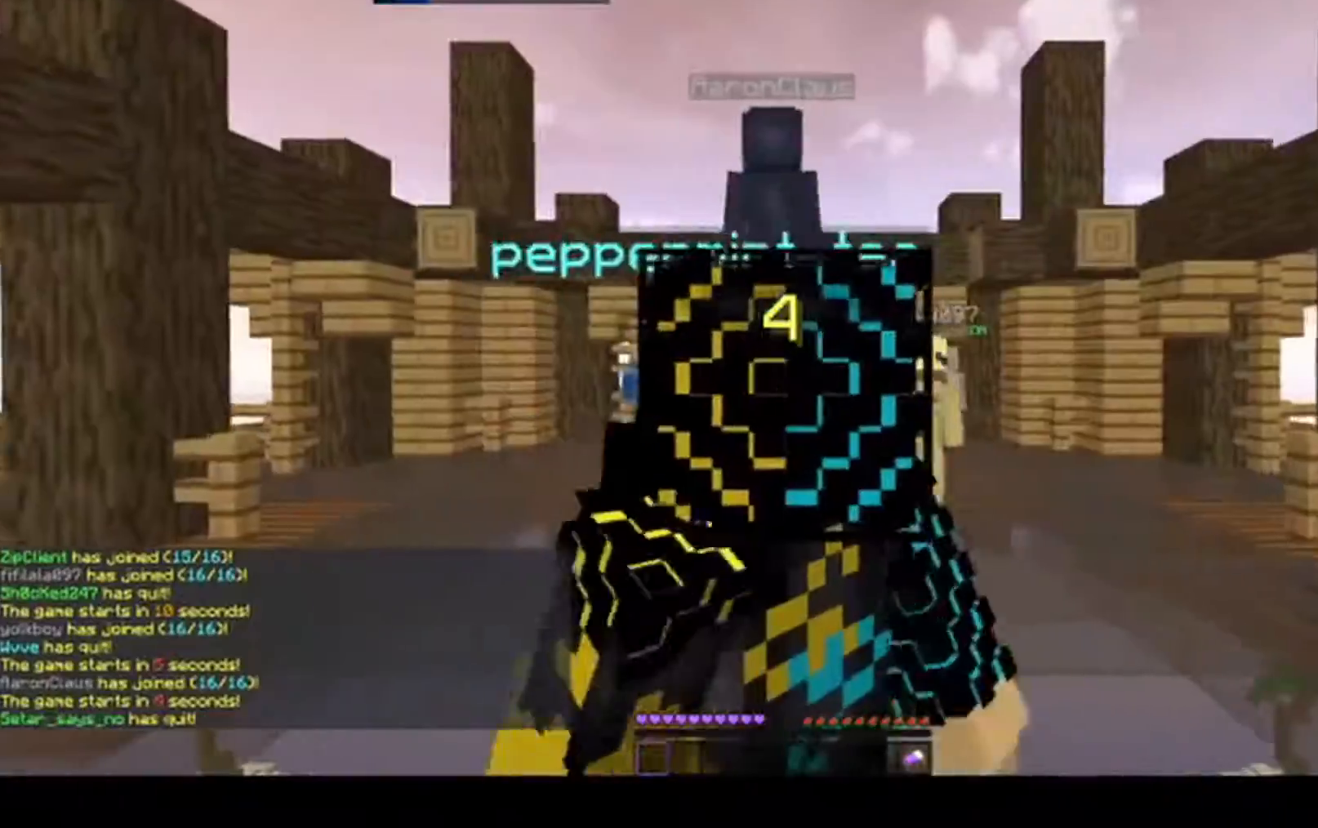
{"keys": ["a", "s"], "mouse": [], "events": [[283, "s", "down"]]}
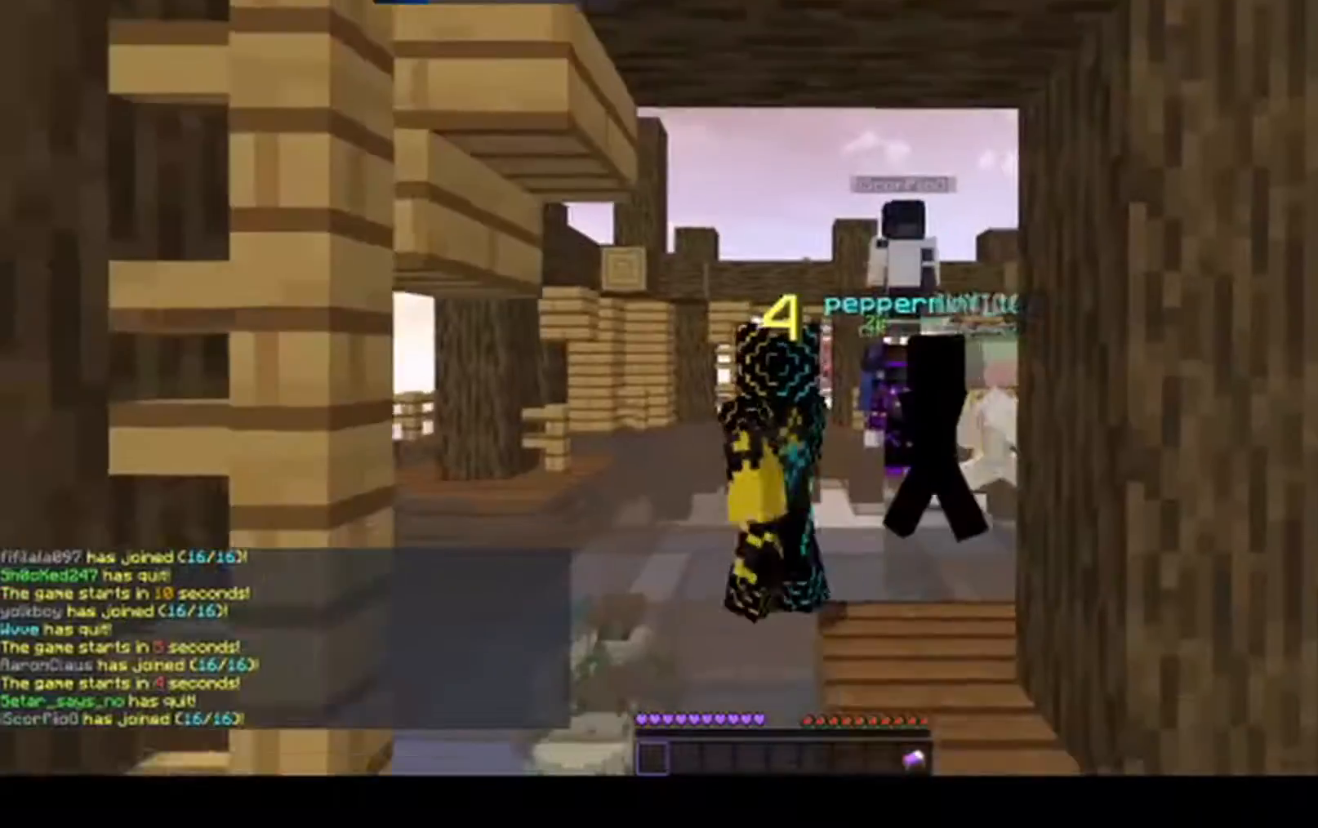
{"keys": ["s"], "mouse": [], "events": [[17, "a", "up"]]}
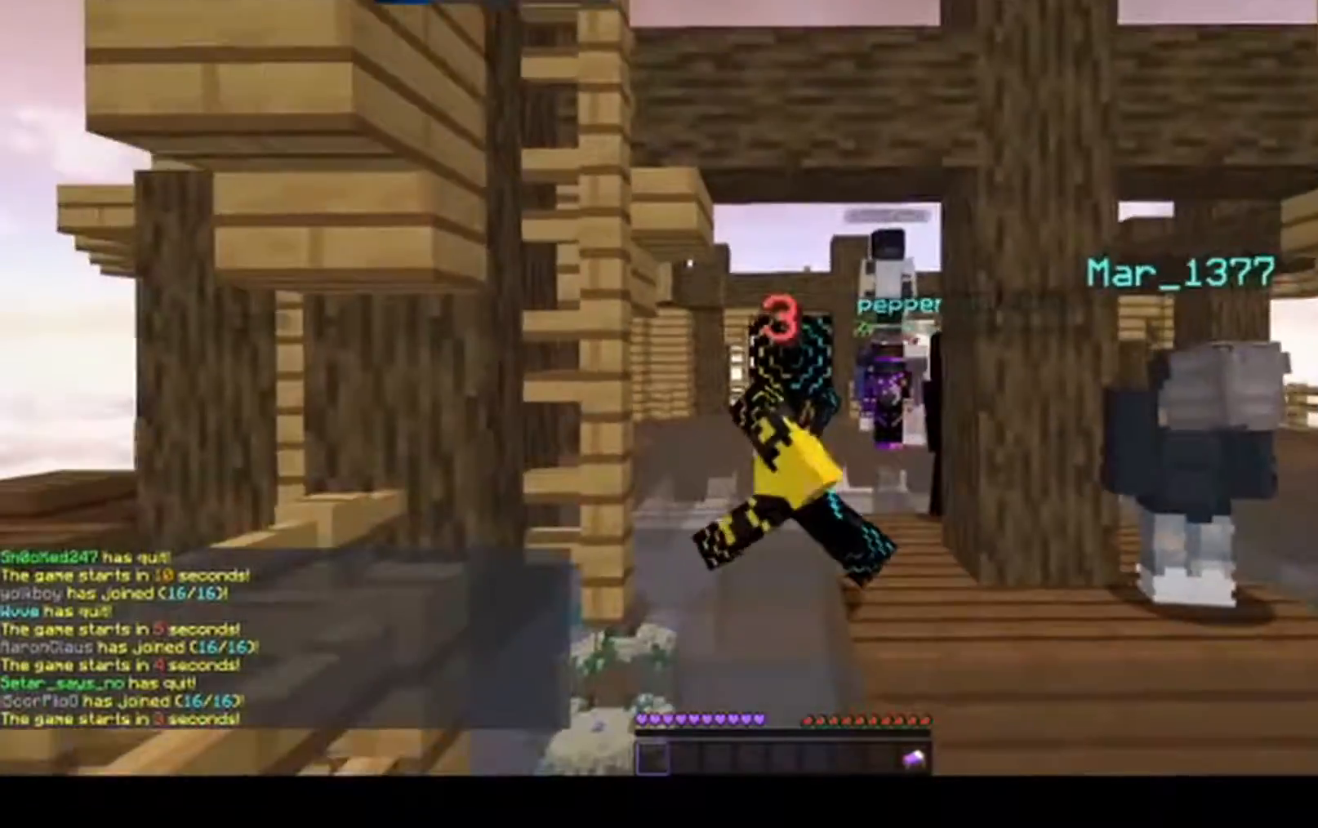
{"keys": ["d"], "mouse": [], "events": [[17, "d", "down"], [217, "s", "up"]]}
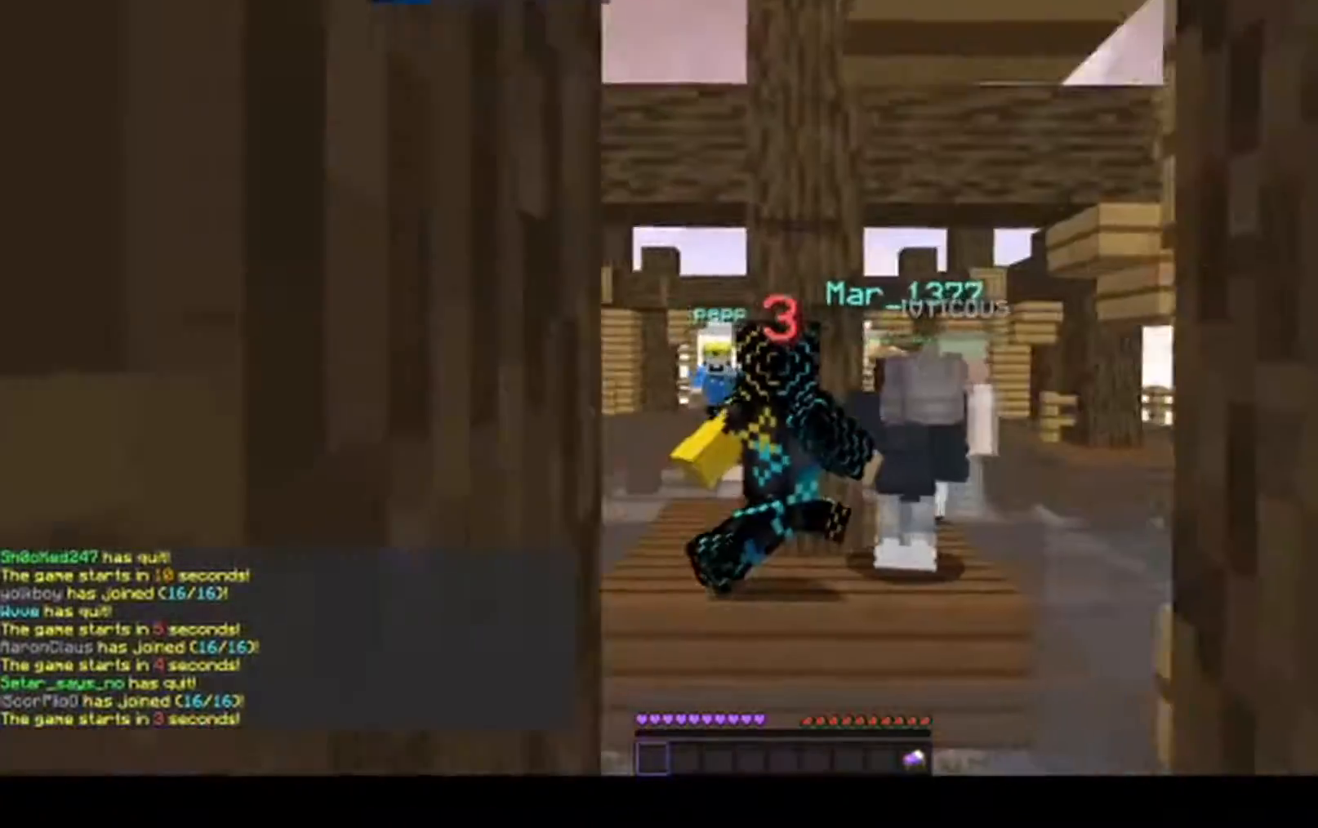
{"keys": [], "mouse": [], "events": [[167, "d", "up"]]}
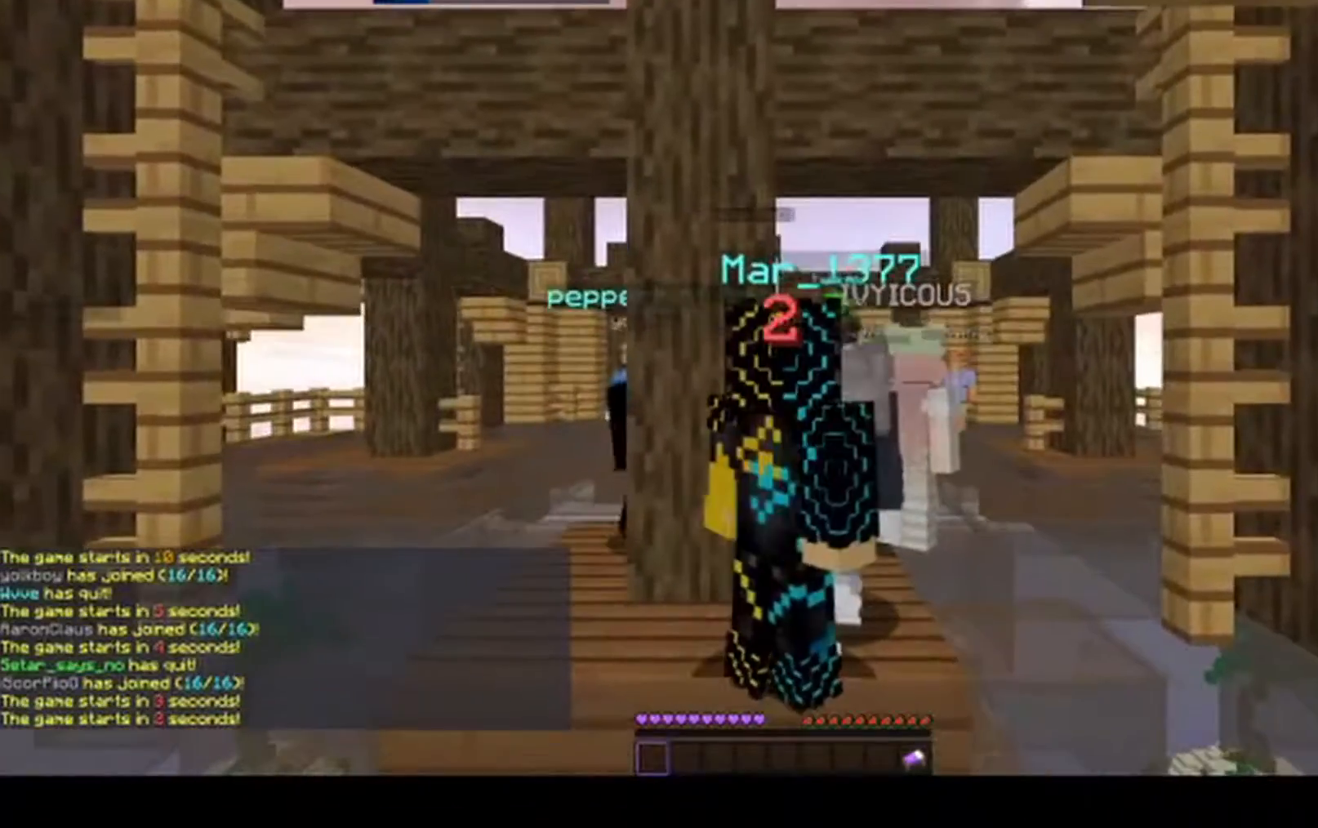
{"keys": [], "mouse": [], "events": []}
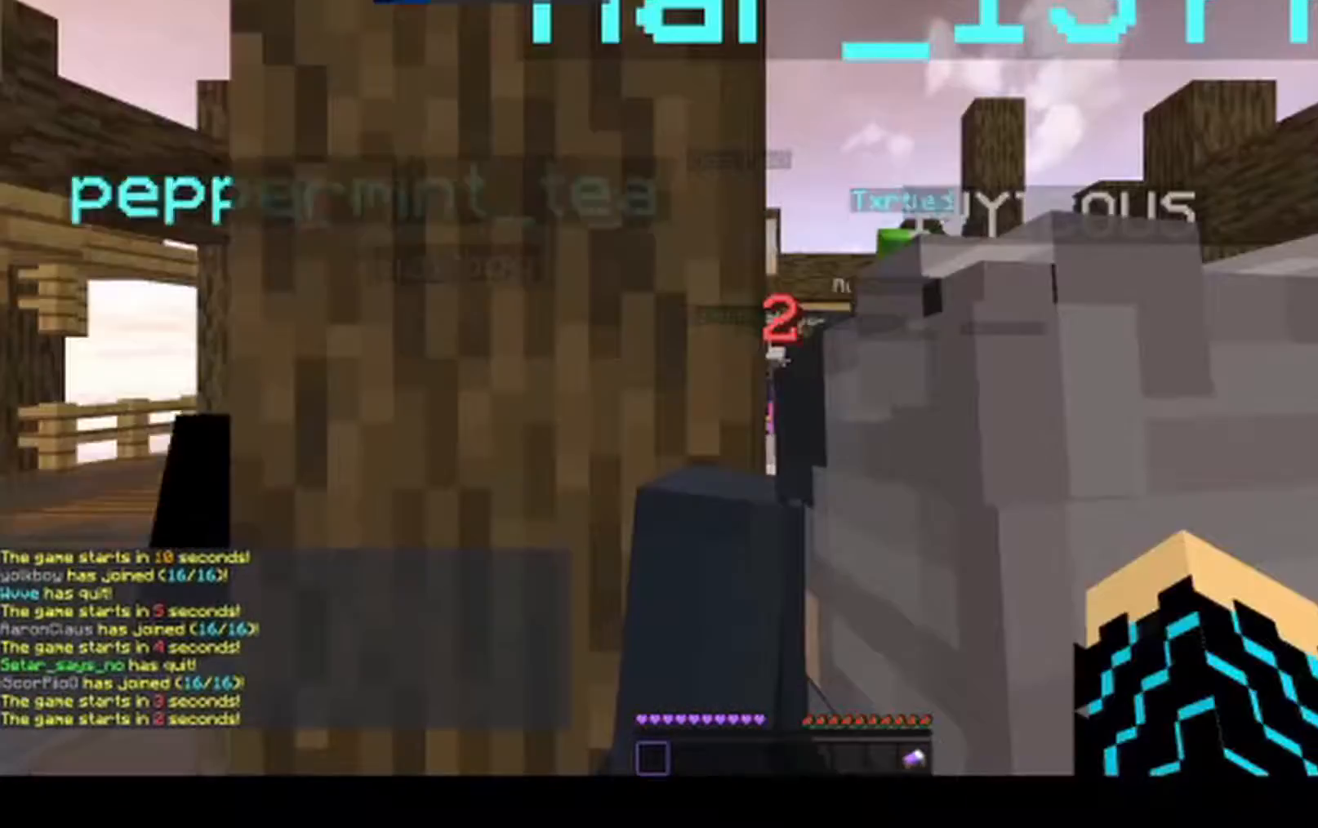
{"keys": ["s"], "mouse": [], "events": [[383, "s", "down"]]}